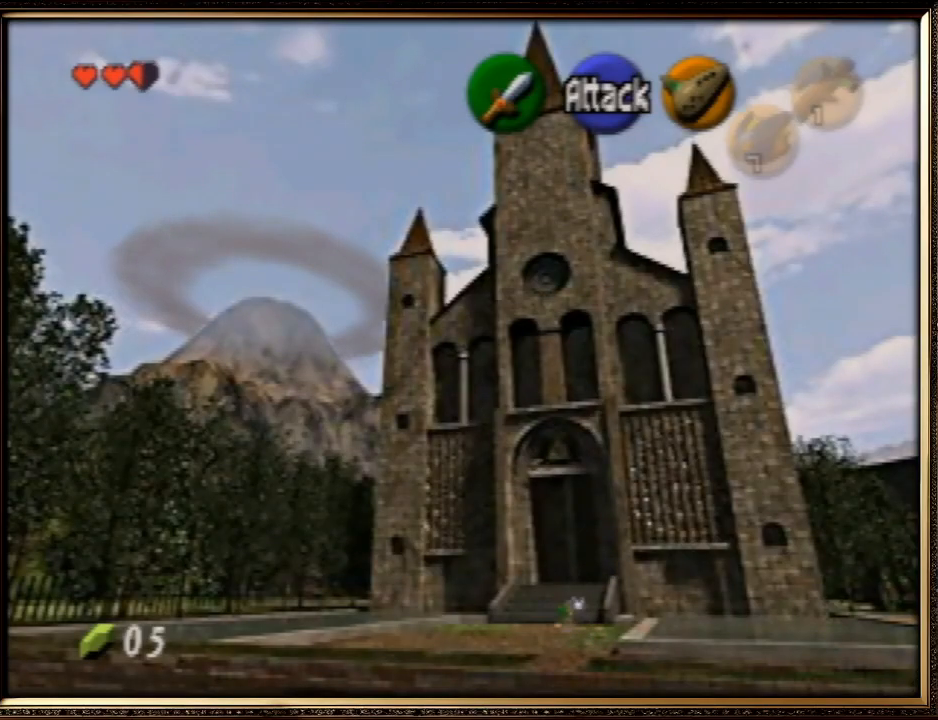
Gameplay with a controller (Nintendo layout); each line is a JSON object with the inputs held at the frame after it. "events" lists button and stick changes between this image and that frame as [ms after this image, input, new state], when the widget could be followed in between. Not read: L1 L3 R3.
{"buttons": ["A"], "left_stick": "up", "events": [[200, "A", "down"]]}
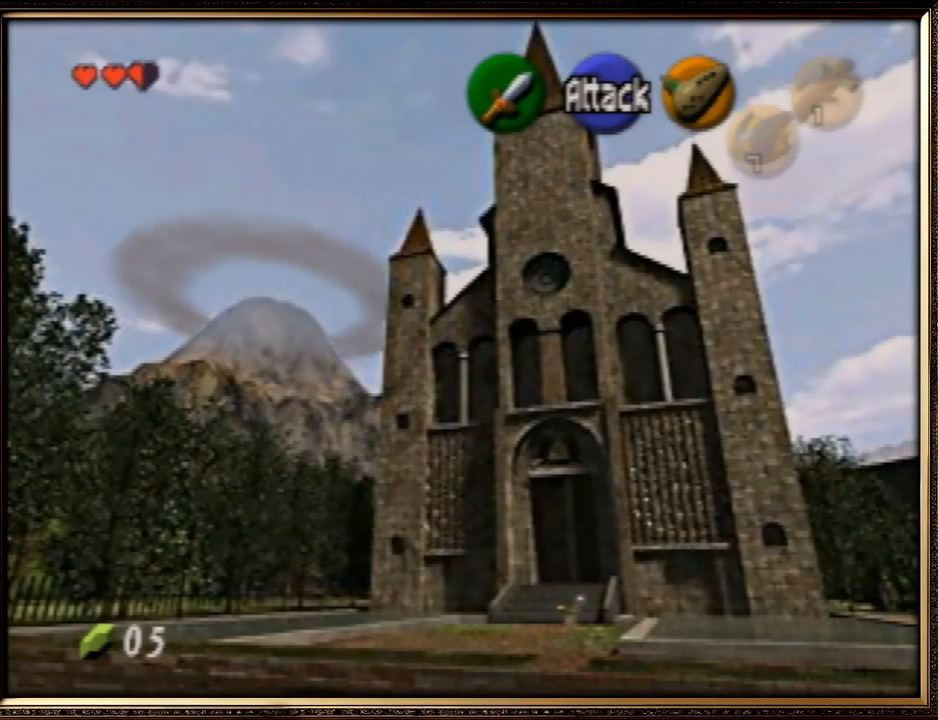
{"buttons": ["A"], "left_stick": "up", "events": [[167, "A", "up"], [400, "A", "down"]]}
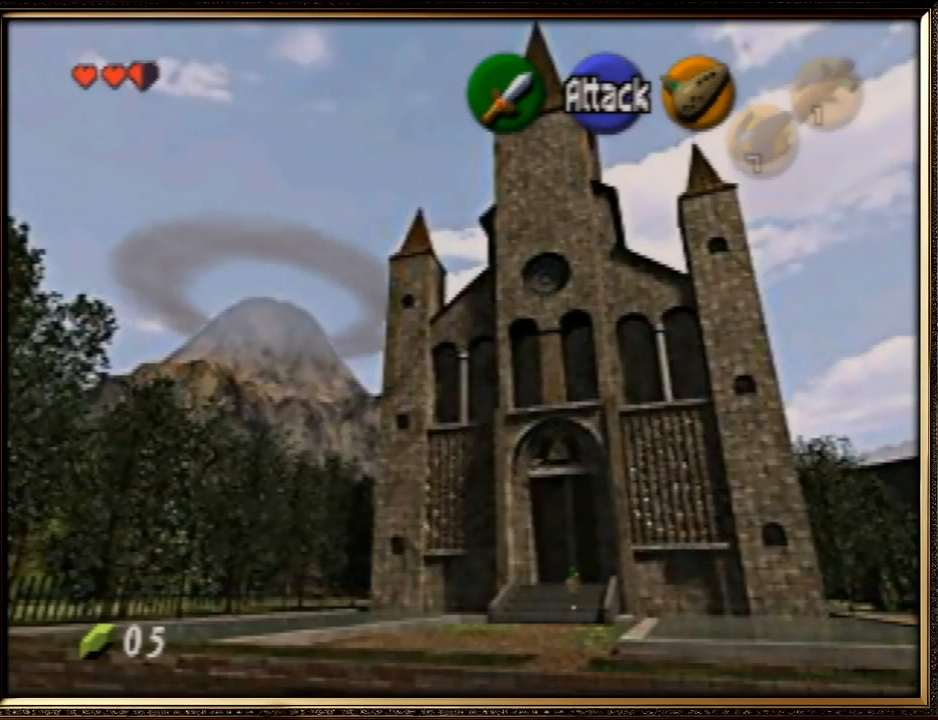
{"buttons": [], "left_stick": "up", "events": [[300, "A", "up"]]}
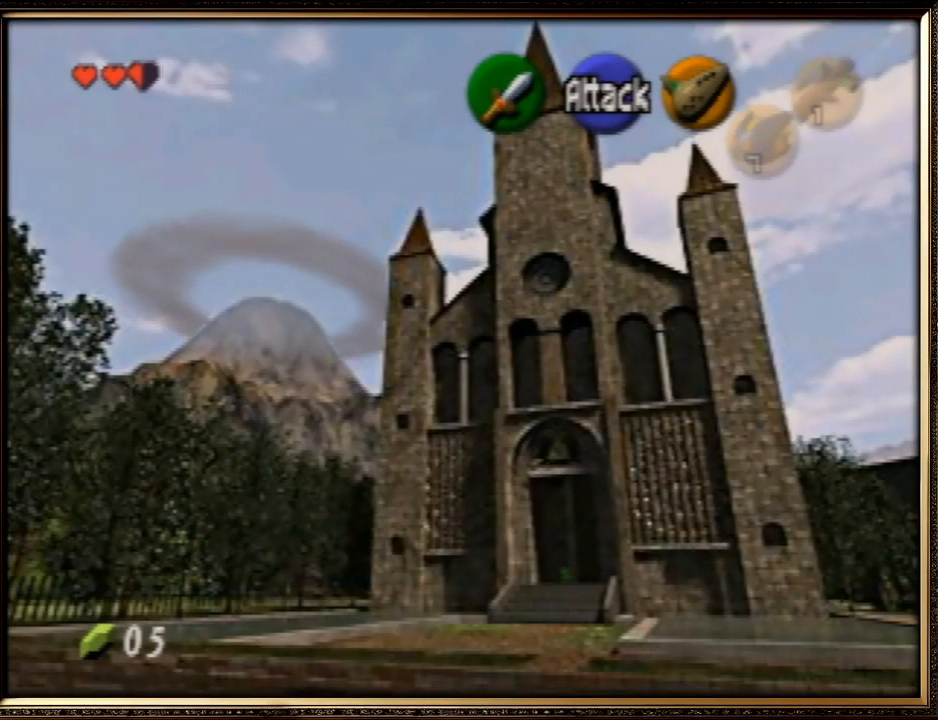
{"buttons": [], "left_stick": "up", "events": [[67, "A", "down"], [233, "A", "up"], [333, "A", "down"], [467, "A", "up"]]}
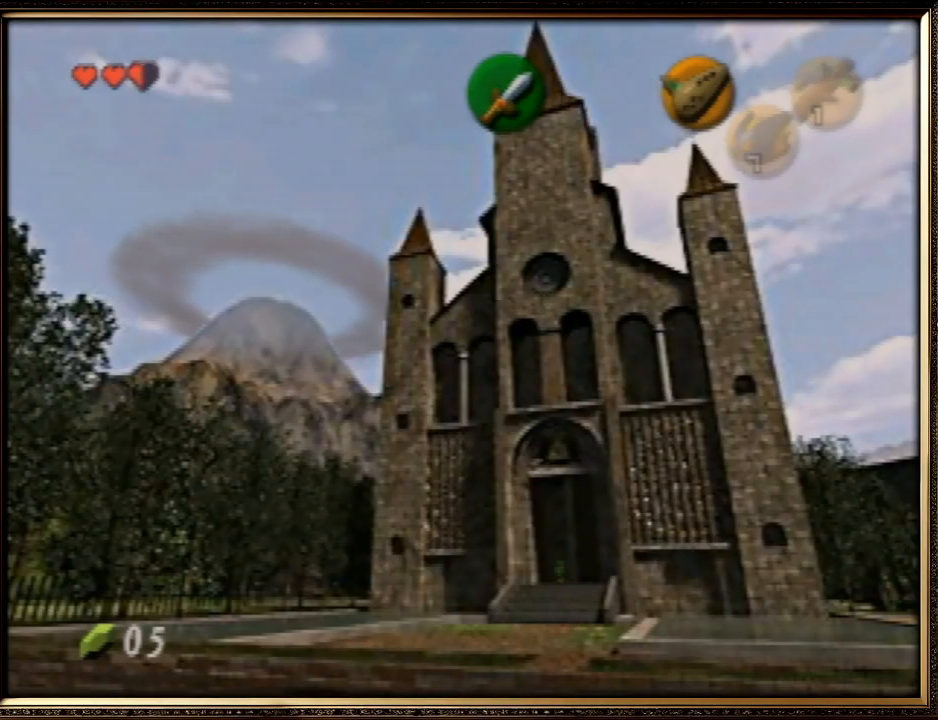
{"buttons": [], "left_stick": "up", "events": []}
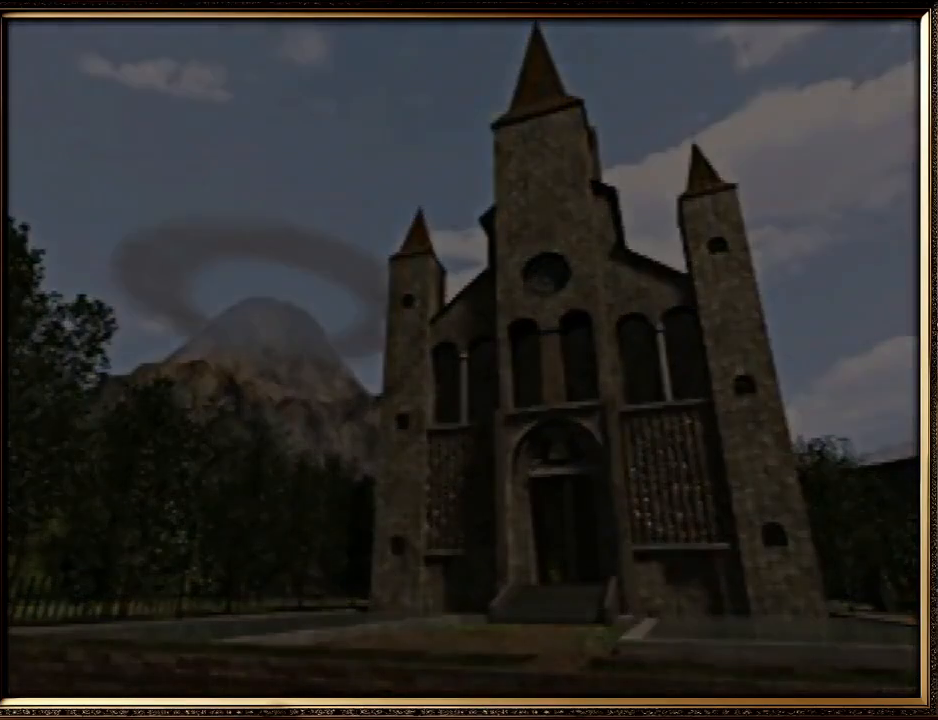
{"buttons": [], "left_stick": "center", "events": [[67, "left_stick", "center"]]}
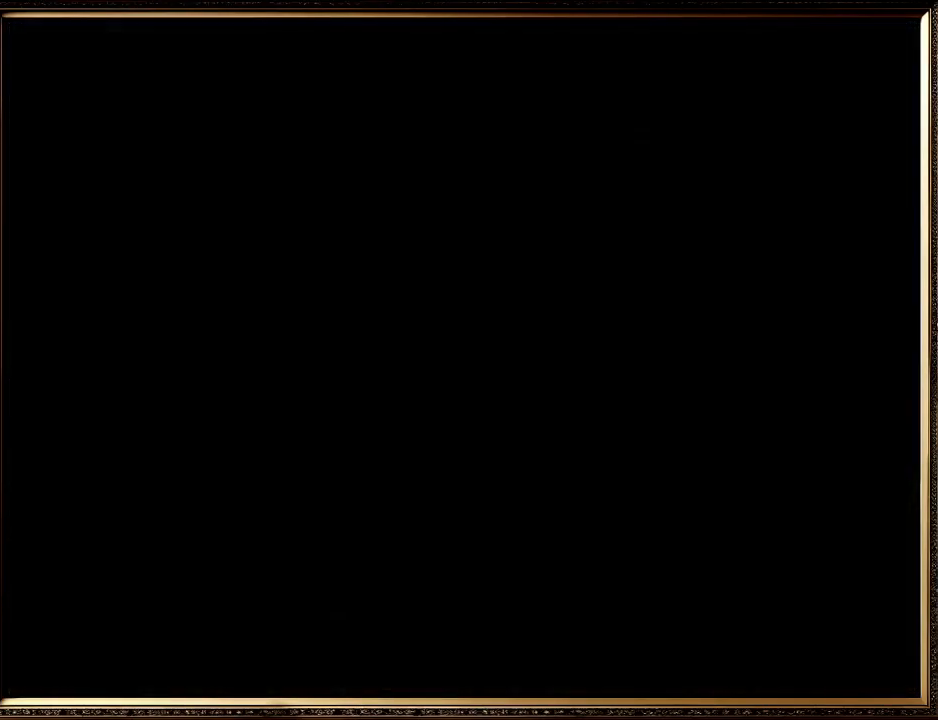
{"buttons": [], "left_stick": "up", "events": [[133, "left_stick", "up"]]}
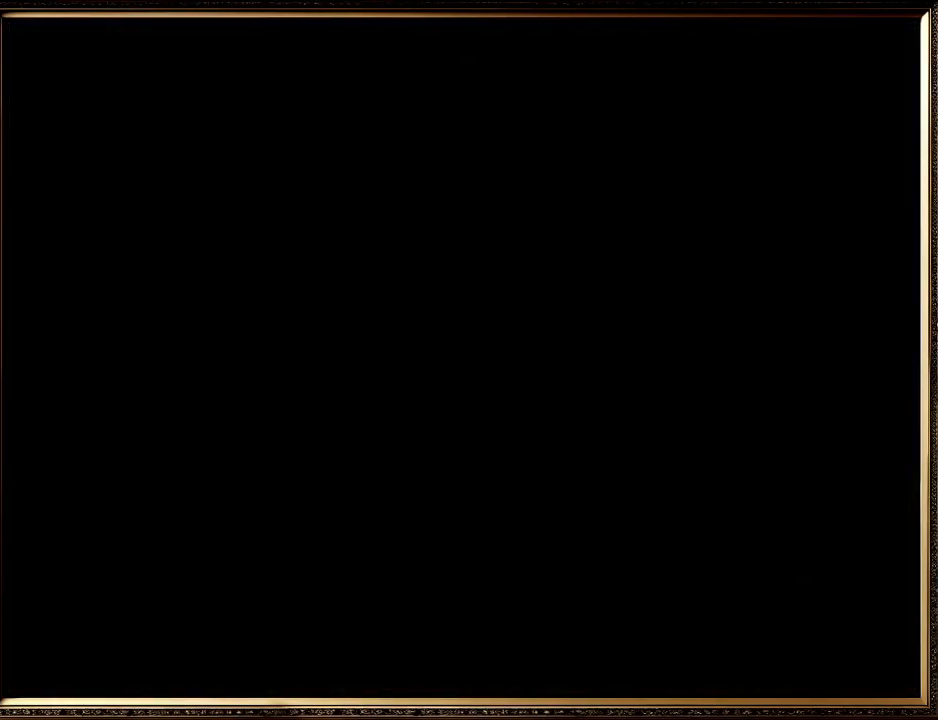
{"buttons": [], "left_stick": "up", "events": []}
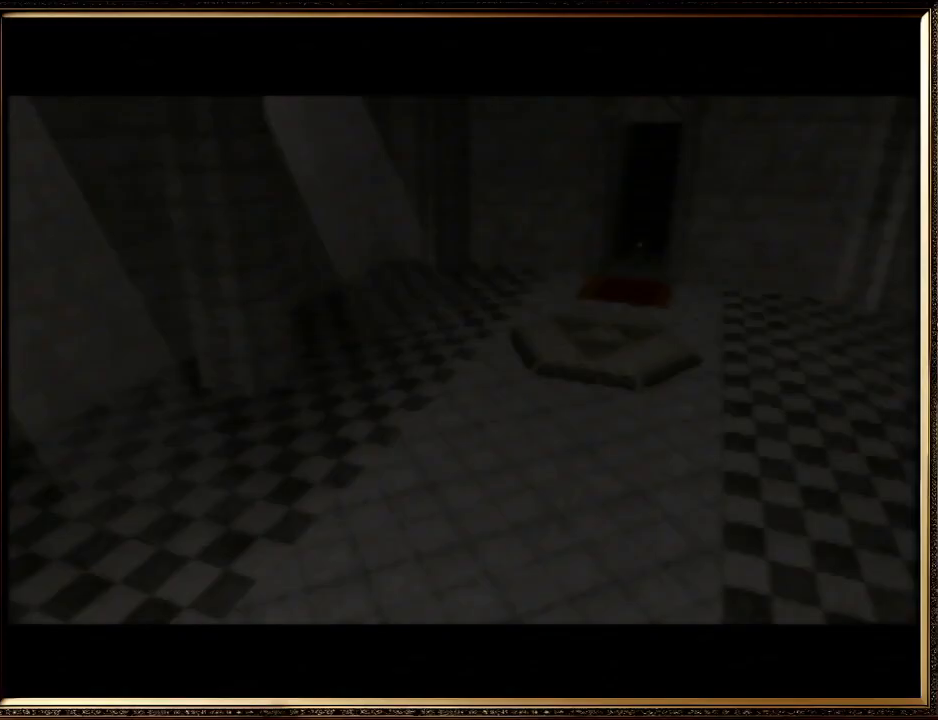
{"buttons": [], "left_stick": "center", "events": [[500, "left_stick", "center"]]}
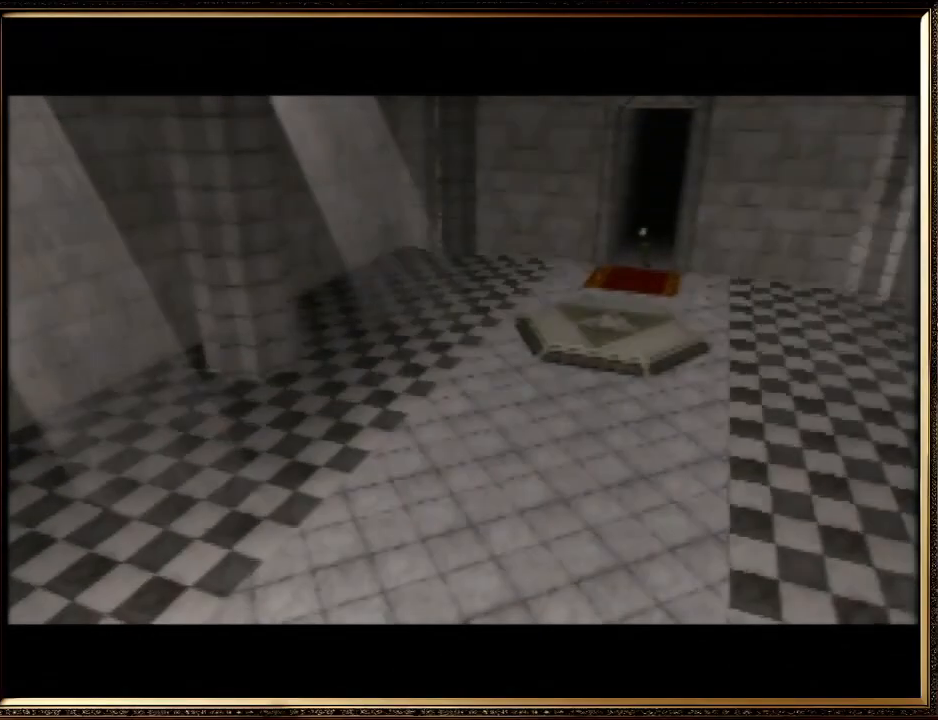
{"buttons": [], "left_stick": "center", "events": []}
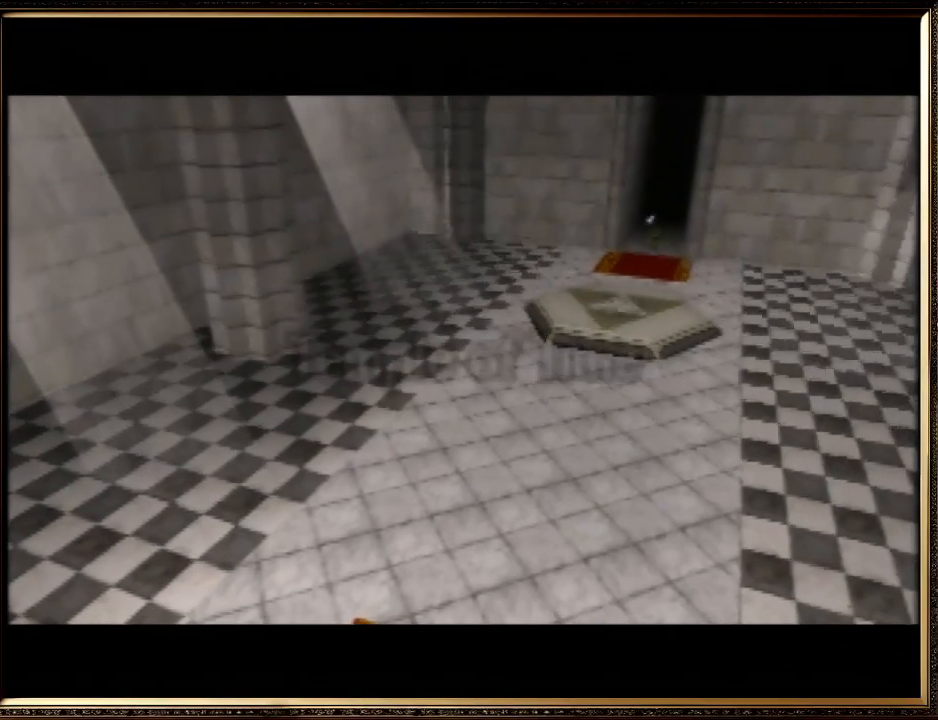
{"buttons": [], "left_stick": "center", "events": []}
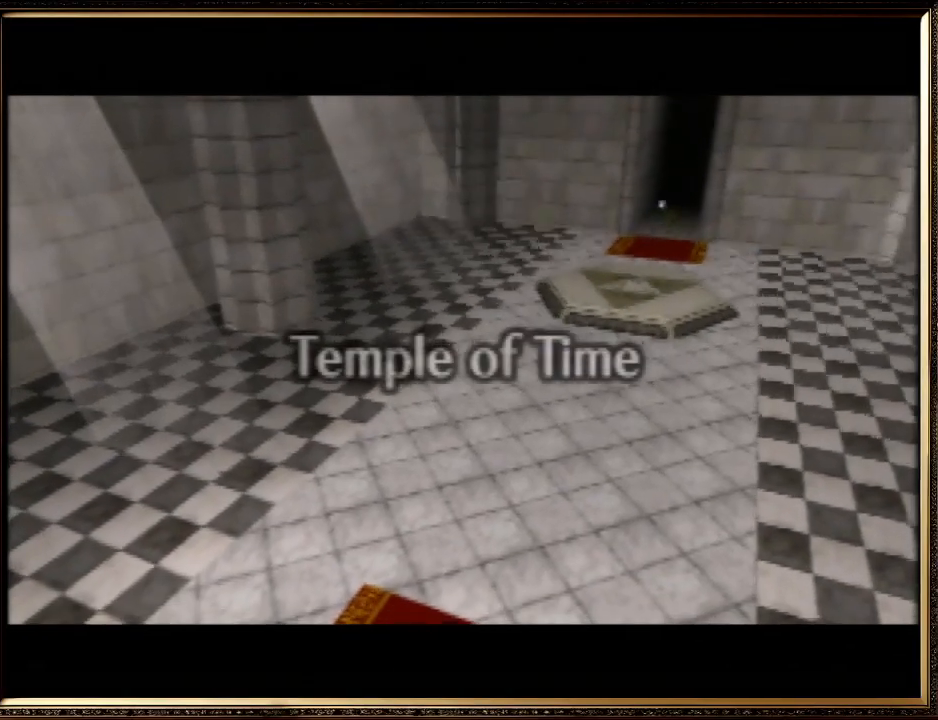
{"buttons": [], "left_stick": "center", "events": []}
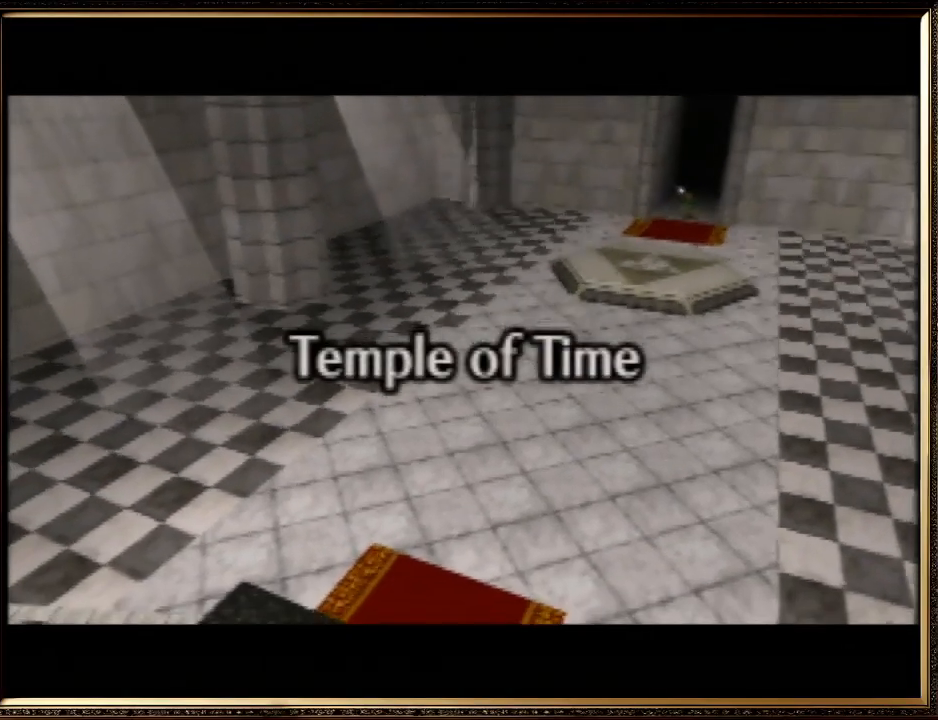
{"buttons": [], "left_stick": "center", "events": []}
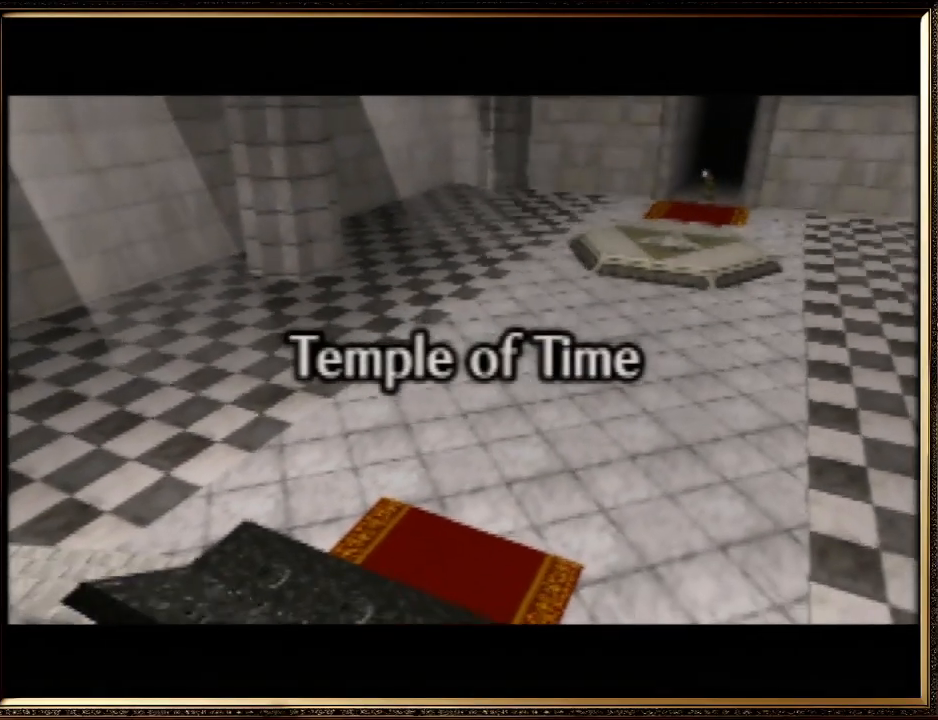
{"buttons": [], "left_stick": "center", "events": []}
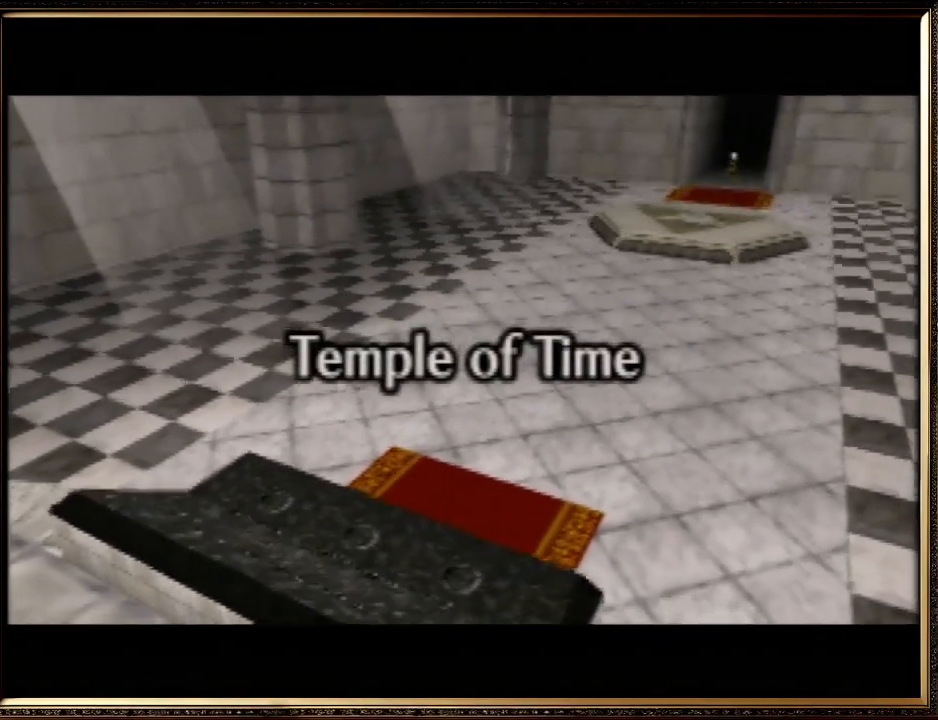
{"buttons": [], "left_stick": "center", "events": []}
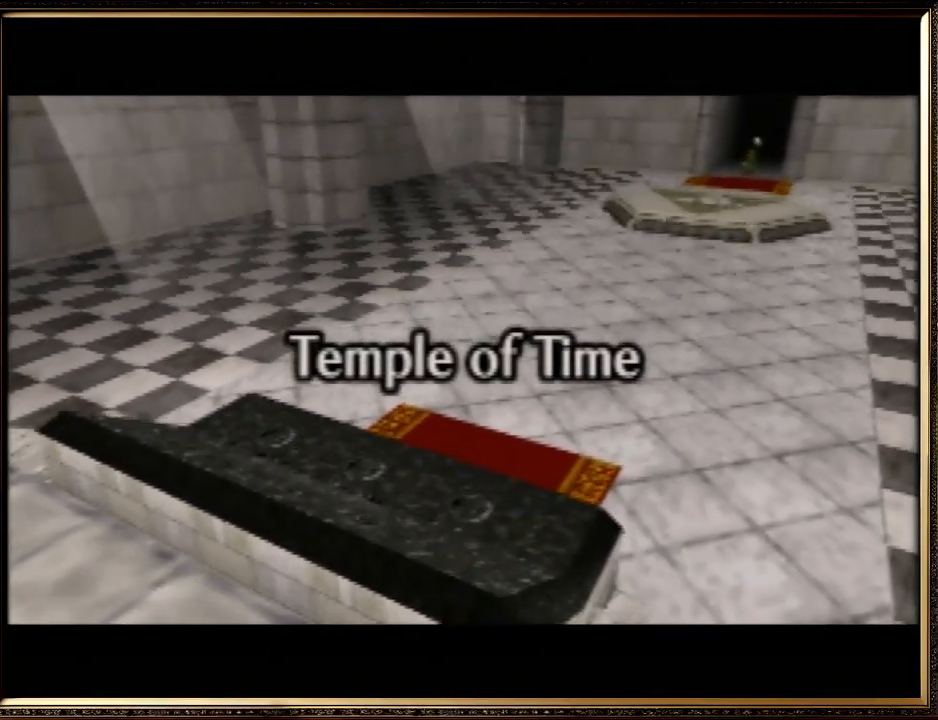
{"buttons": [], "left_stick": "center", "events": []}
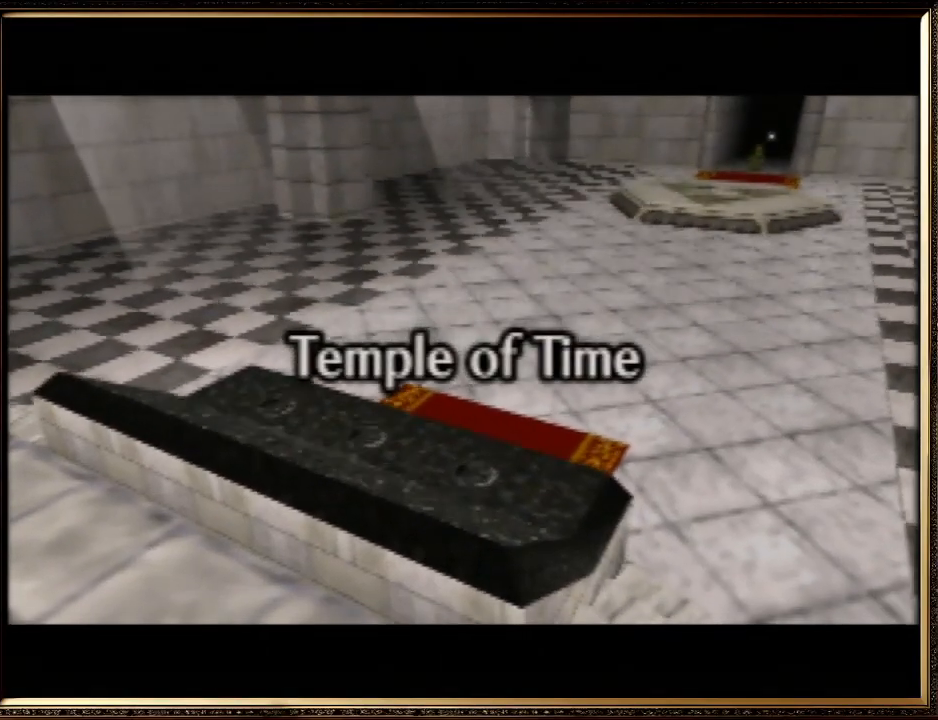
{"buttons": [], "left_stick": "center", "events": []}
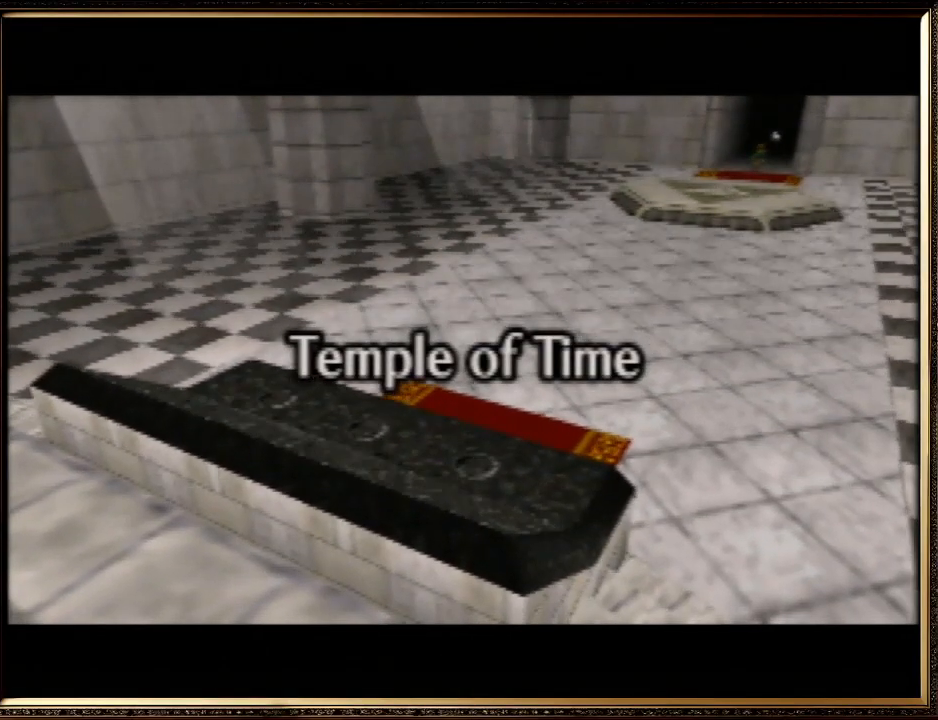
{"buttons": [], "left_stick": "up", "events": [[200, "left_stick", "up"]]}
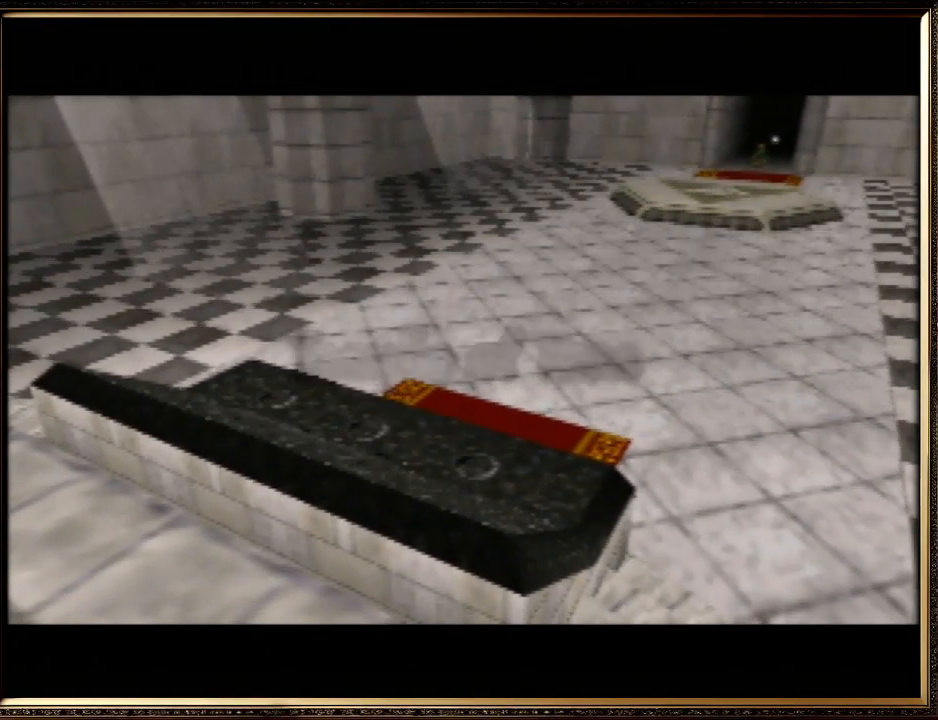
{"buttons": [], "left_stick": "up", "events": []}
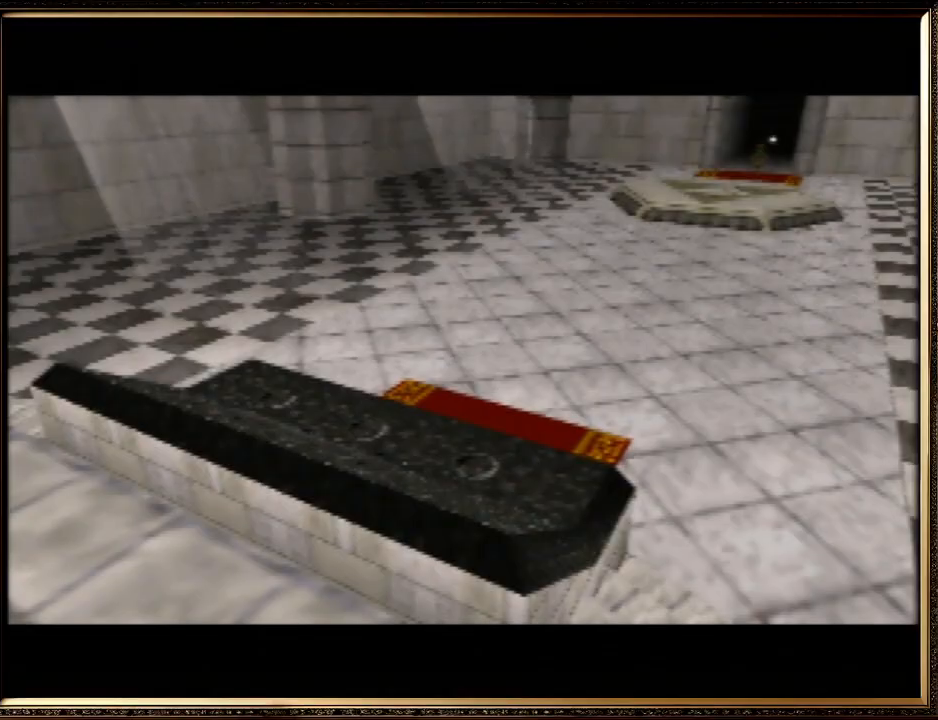
{"buttons": [], "left_stick": "up", "events": []}
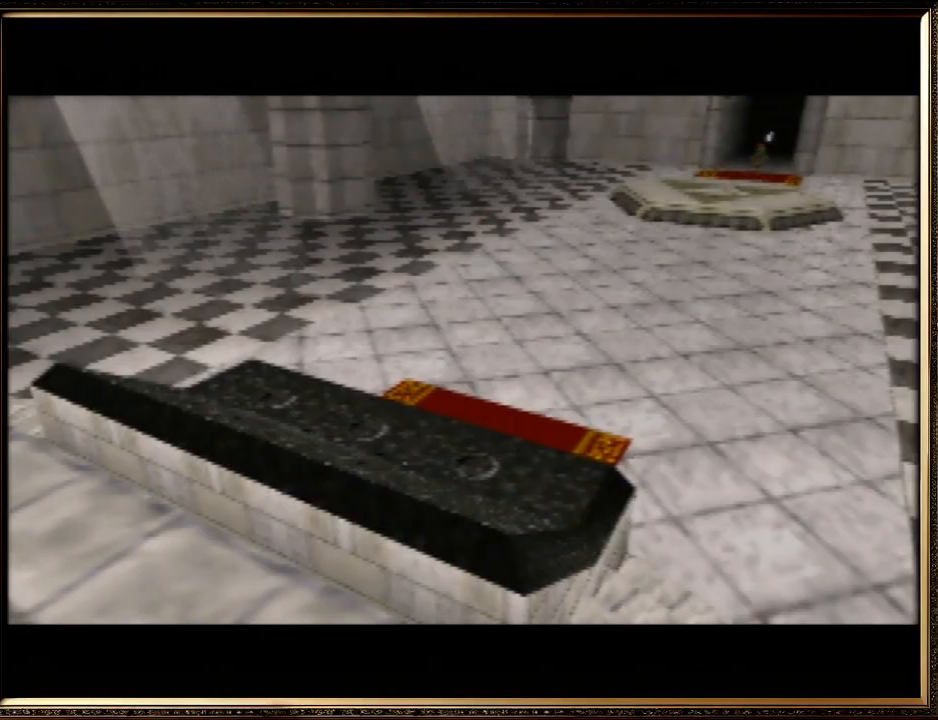
{"buttons": [], "left_stick": "up", "events": []}
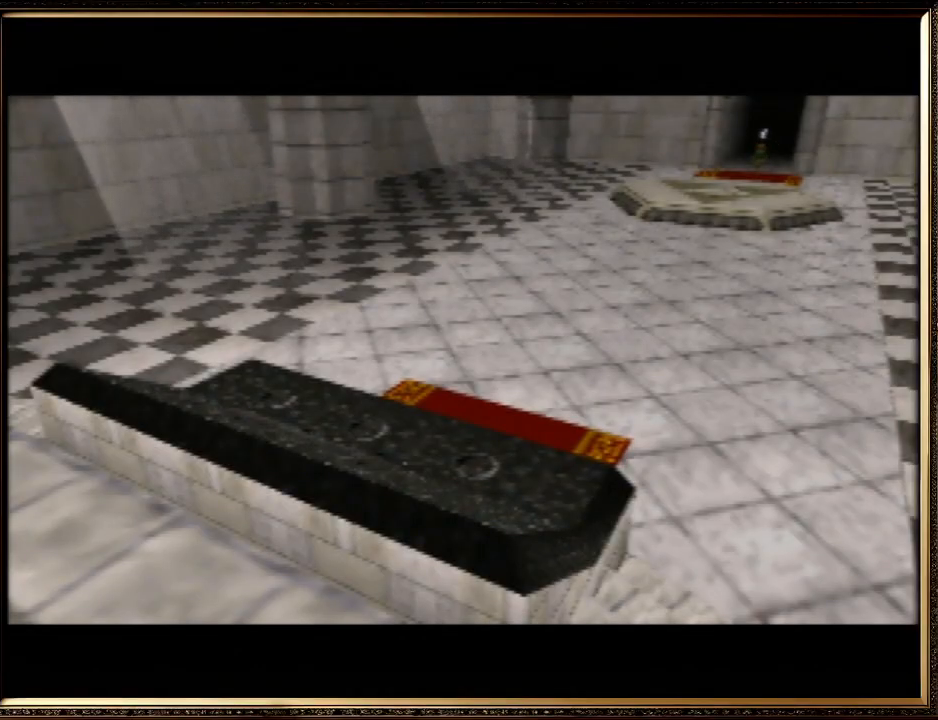
{"buttons": [], "left_stick": "up", "events": []}
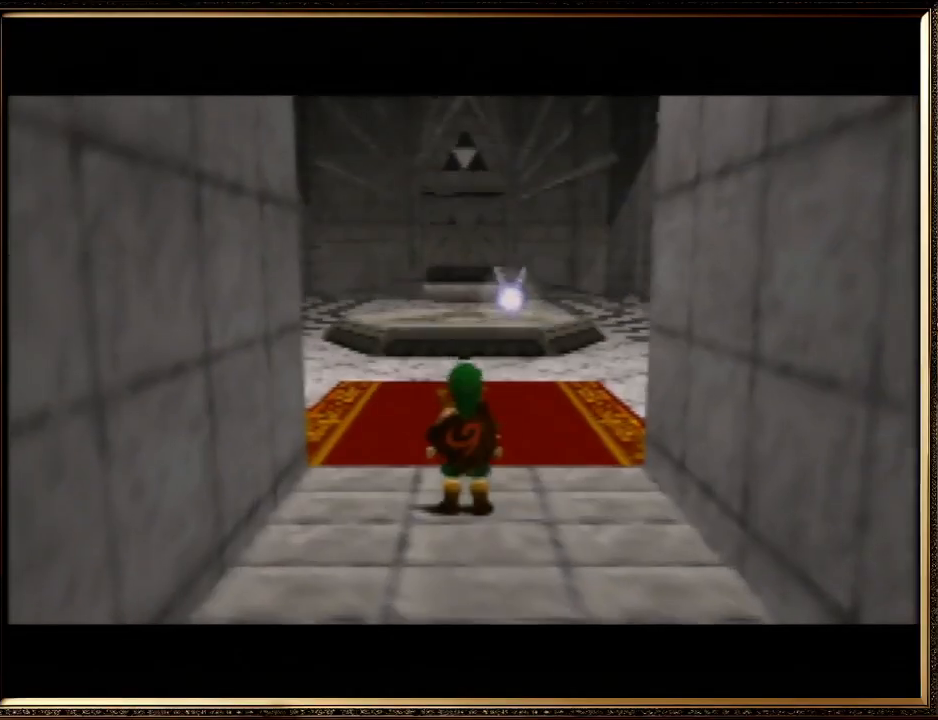
{"buttons": [], "left_stick": "up", "events": []}
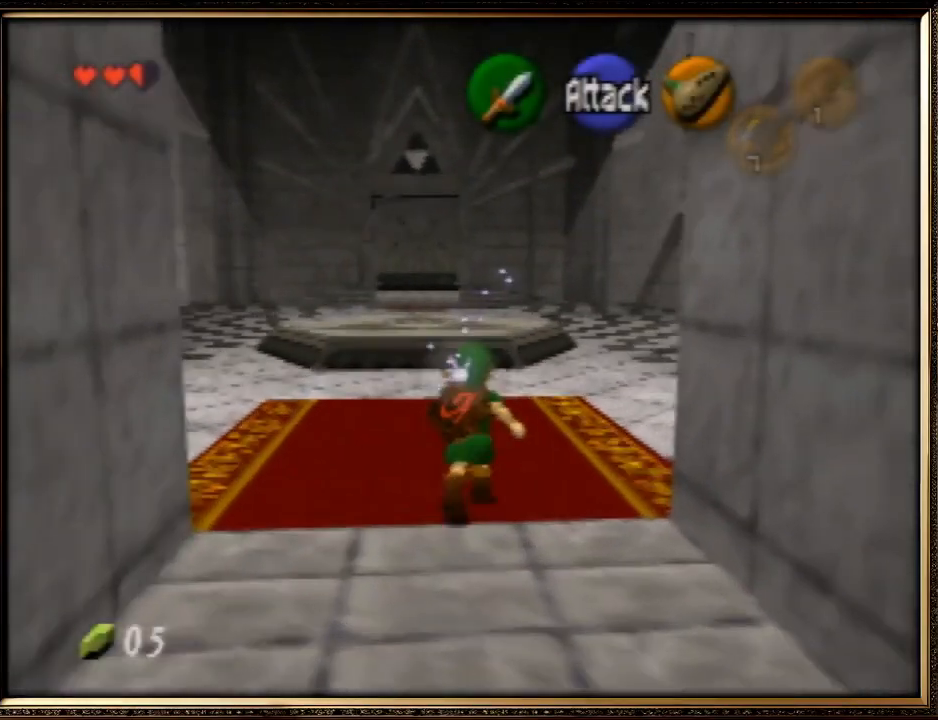
{"buttons": [], "left_stick": "center", "events": [[500, "left_stick", "center"]]}
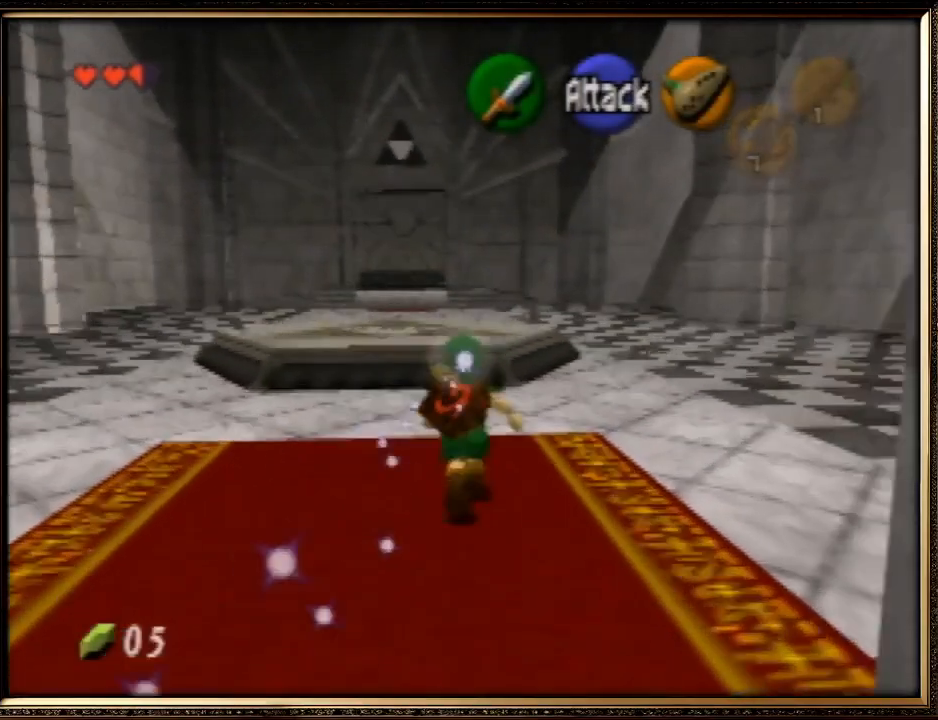
{"buttons": ["Z"], "left_stick": "down", "events": [[33, "left_stick", "down"], [133, "Z", "down"]]}
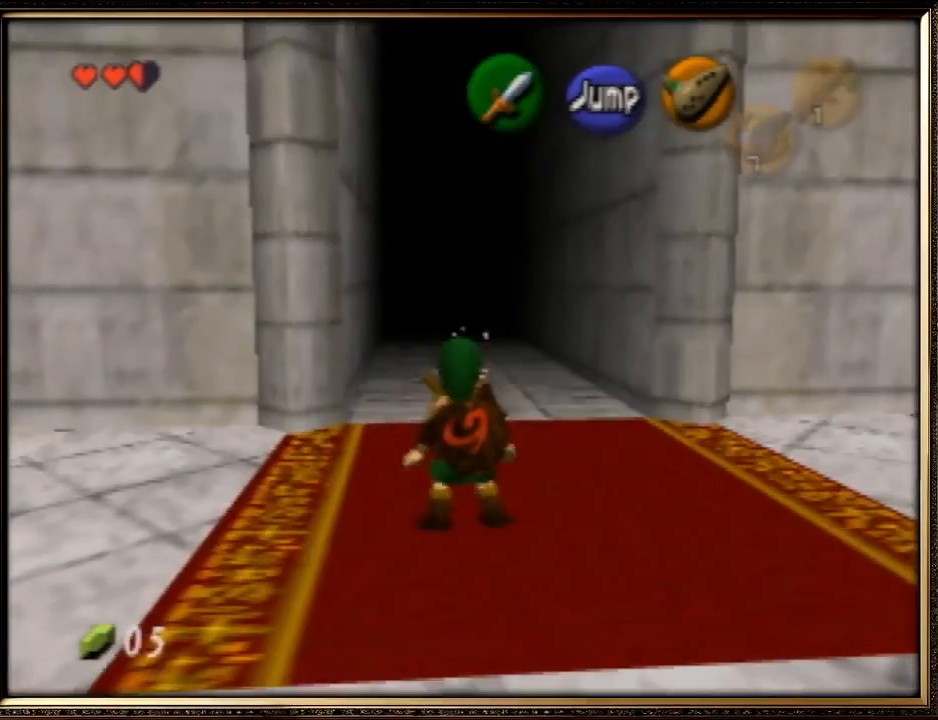
{"buttons": ["Z"], "left_stick": "down", "events": []}
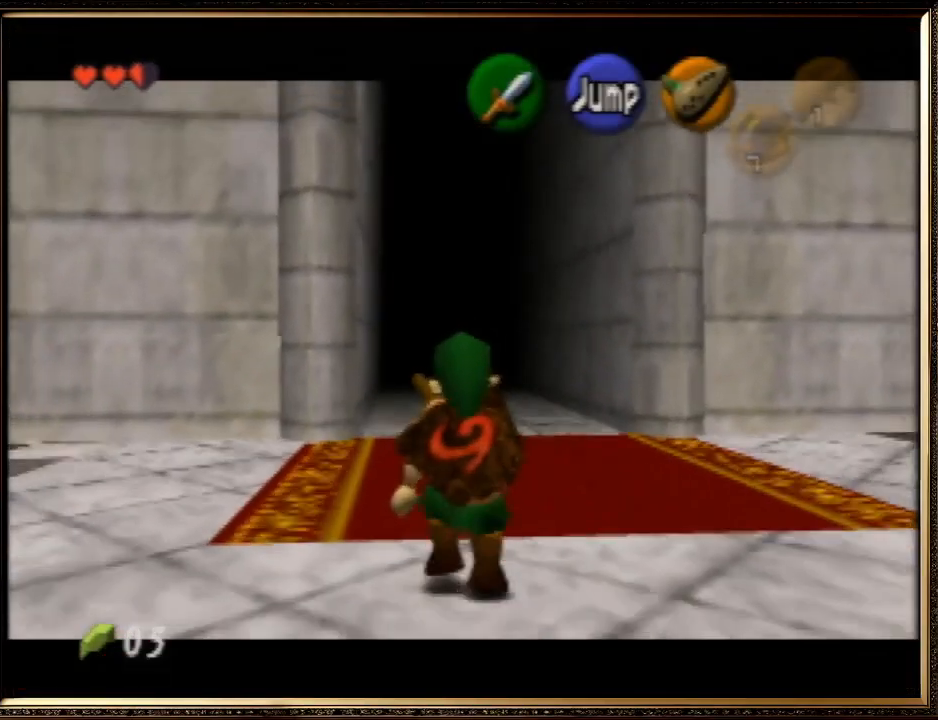
{"buttons": ["Z"], "left_stick": "down", "events": []}
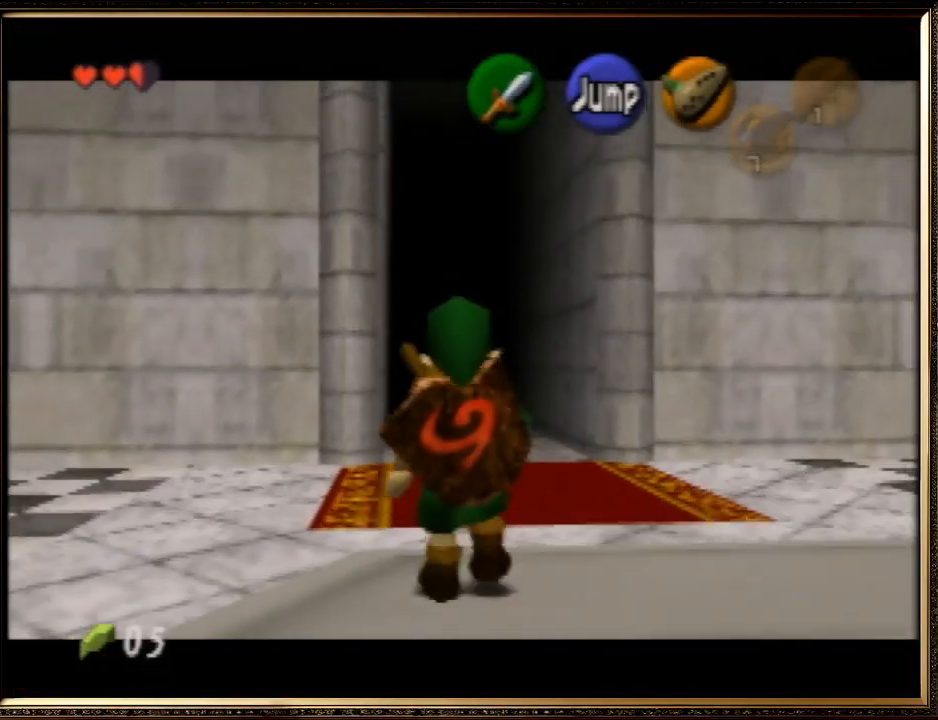
{"buttons": ["Z"], "left_stick": "down", "events": []}
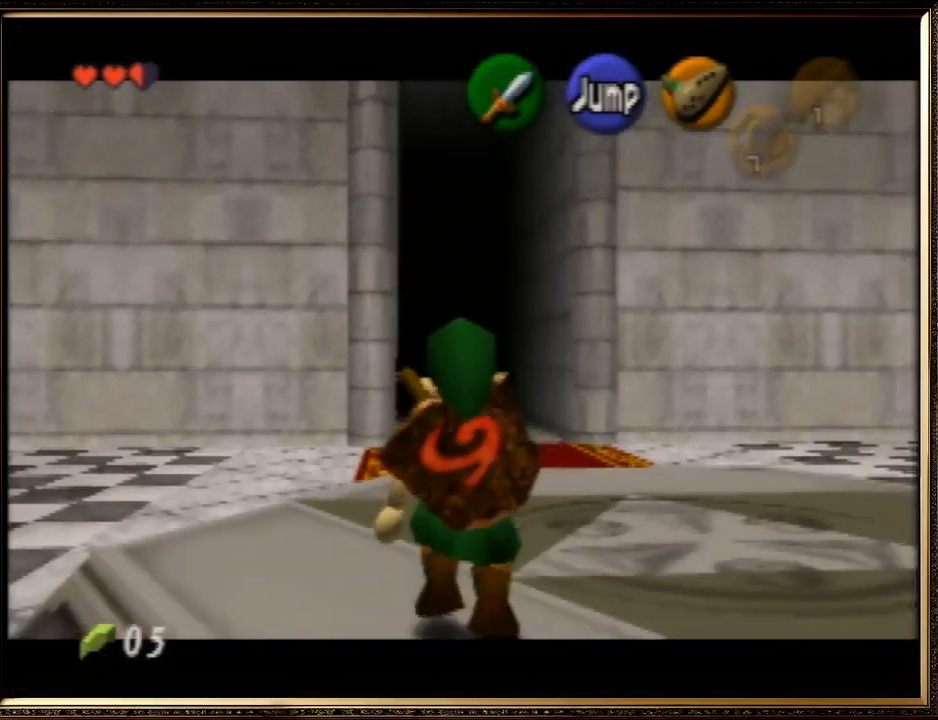
{"buttons": ["Z"], "left_stick": "down", "events": []}
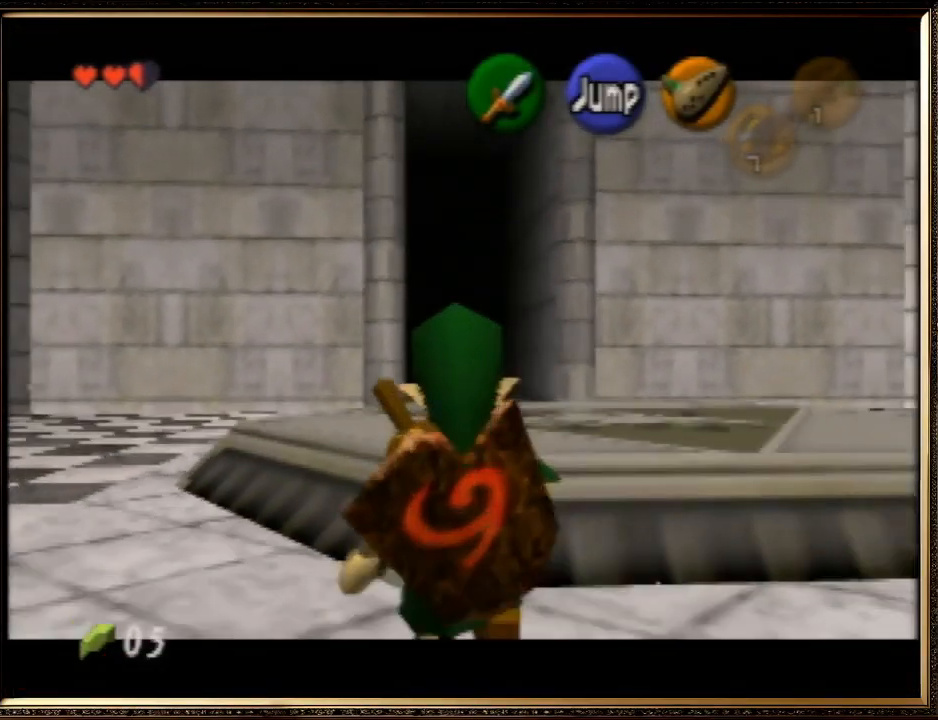
{"buttons": ["Z"], "left_stick": "down", "events": []}